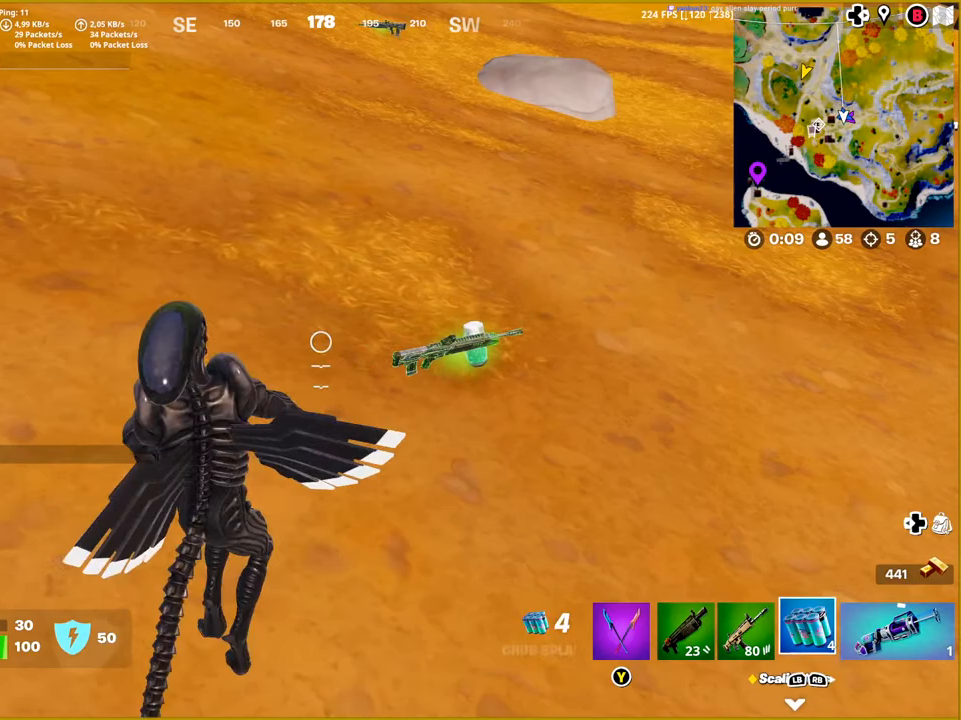
Gameplay with a controller (PlayStation layout); each line is a JSON object with the inputs held at the frame after it. "events" lists button and stick changes between this image and that frame as [ms after this image, input, new state], when the widget could be followed in between.
{"buttons": [], "left_stick": "up-right", "right_stick": "down", "events": [[33, "right_stick", "down"], [217, "left_stick", "up-right"]]}
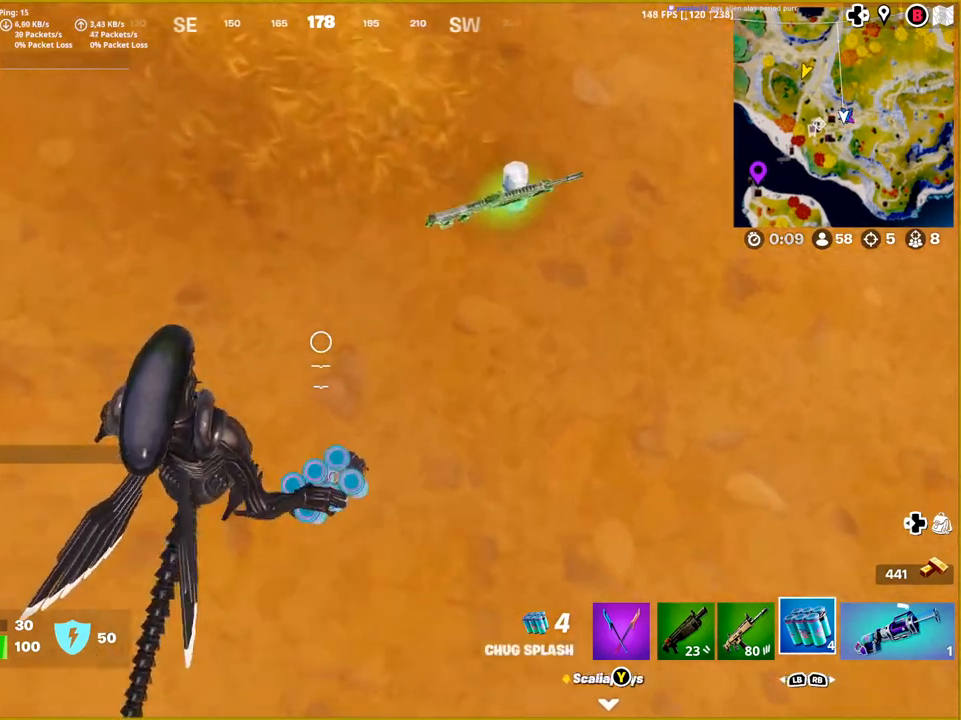
{"buttons": [], "left_stick": "center", "right_stick": "down", "events": [[300, "R2", "down"], [383, "left_stick", "center"], [467, "R2", "up"]]}
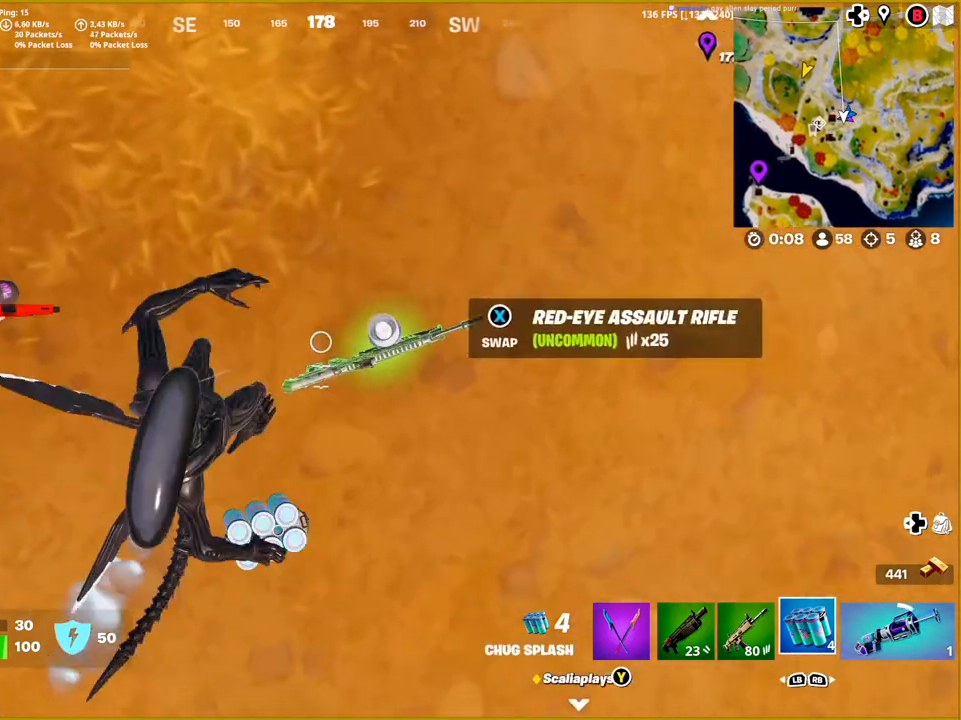
{"buttons": [], "left_stick": "center", "right_stick": "center", "events": [[100, "right_stick", "center"]]}
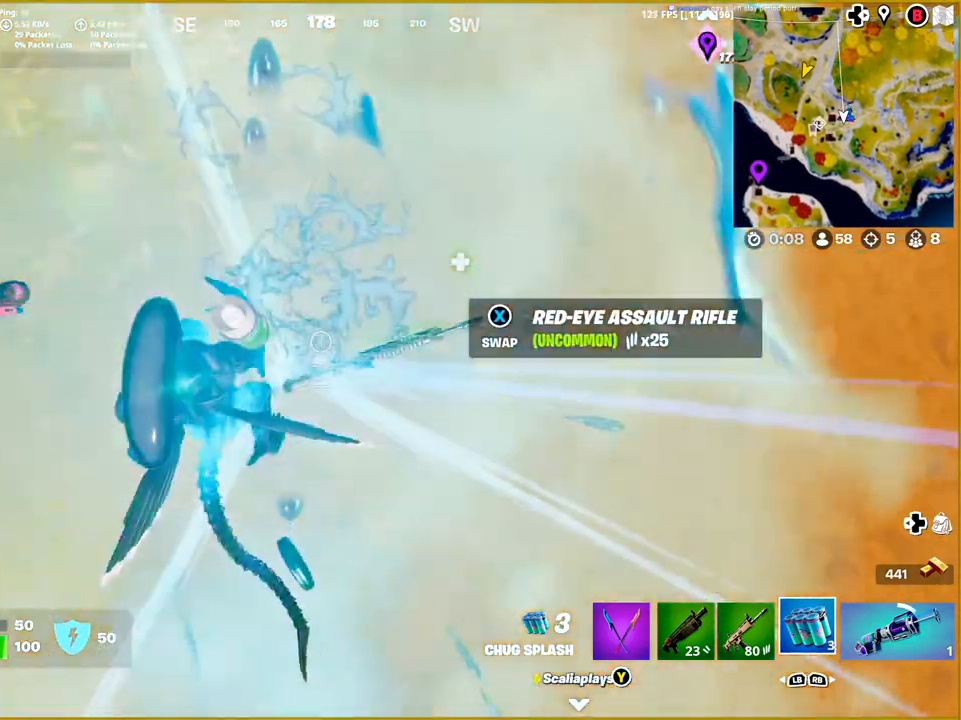
{"buttons": [], "left_stick": "center", "right_stick": "left", "events": [[150, "right_stick", "left"]]}
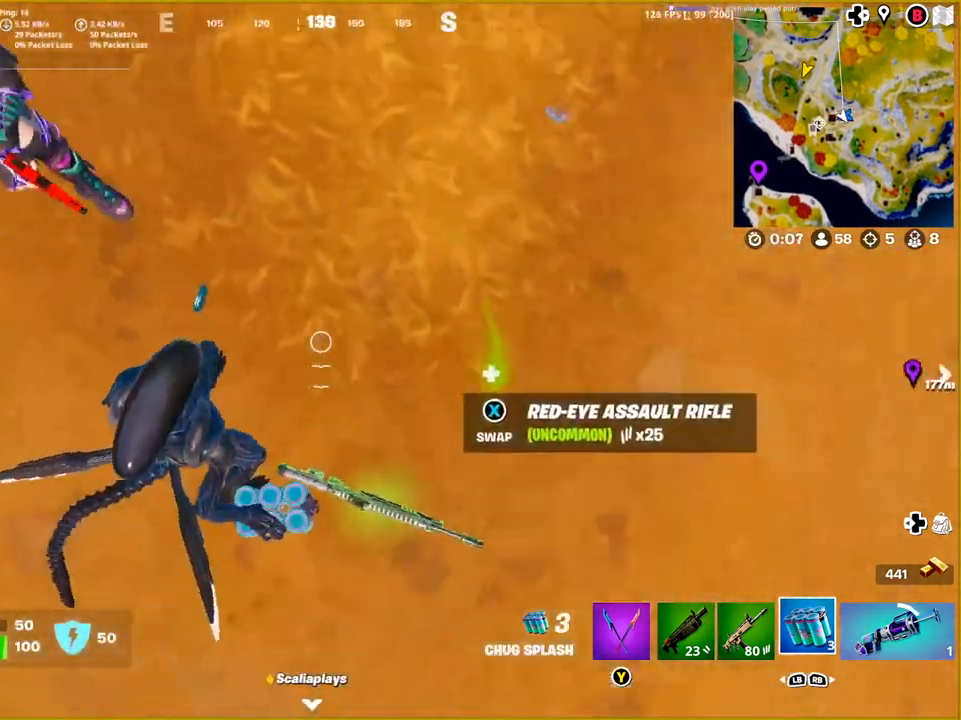
{"buttons": [], "left_stick": "center", "right_stick": "up-left", "events": [[67, "R2", "down"], [100, "right_stick", "up-left"], [217, "R2", "up"], [250, "right_stick", "center"], [450, "right_stick", "up-left"]]}
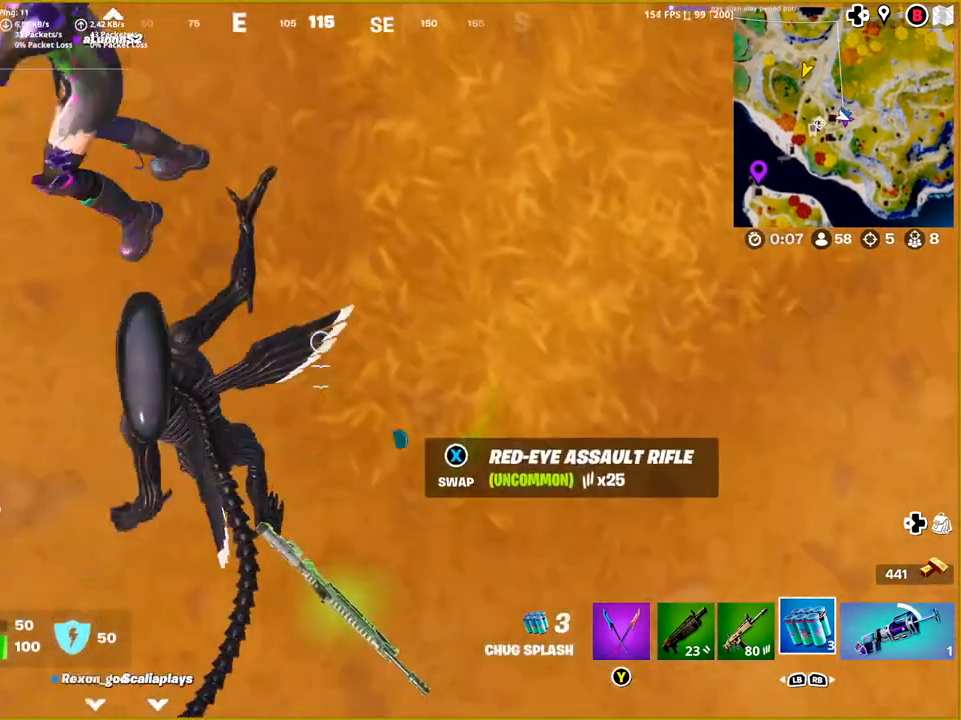
{"buttons": [], "left_stick": "center", "right_stick": "left", "events": [[300, "right_stick", "center"], [467, "right_stick", "left"]]}
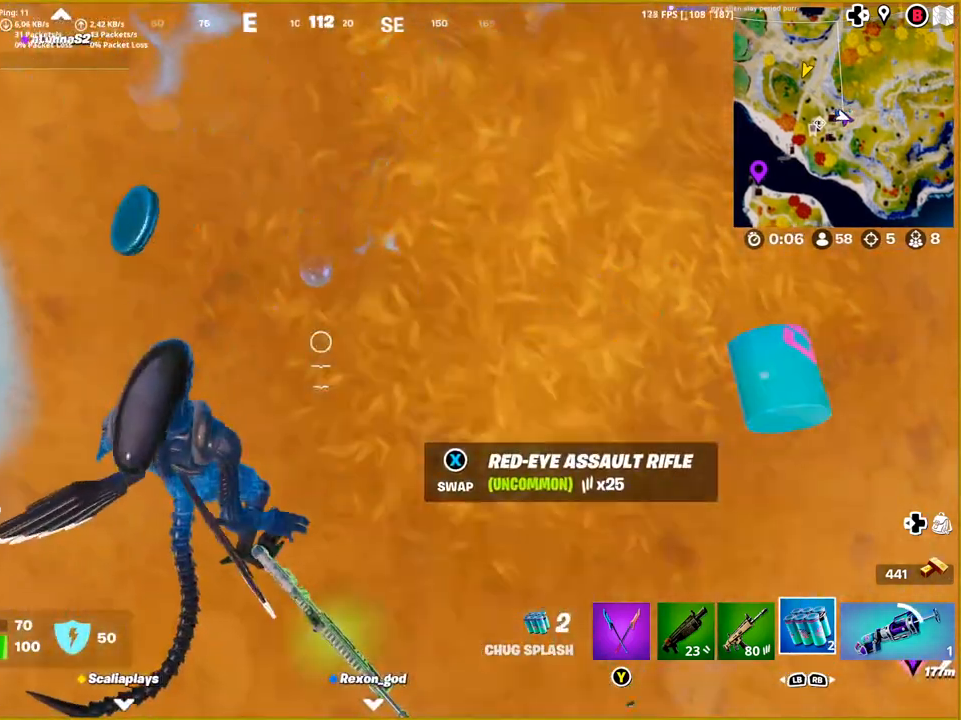
{"buttons": [], "left_stick": "down-left", "right_stick": "up-left", "events": [[50, "right_stick", "up-left"], [67, "left_stick", "down-left"]]}
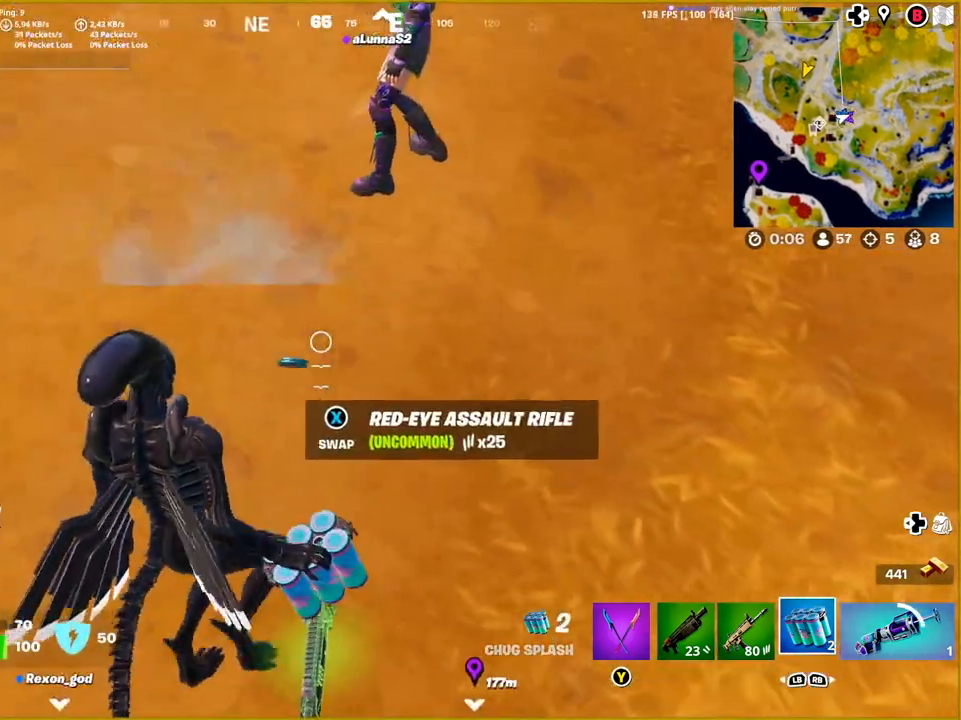
{"buttons": [], "left_stick": "up-right", "right_stick": "center", "events": [[33, "left_stick", "center"], [200, "left_stick", "up-right"], [267, "R2", "down"], [300, "right_stick", "center"], [483, "R2", "up"]]}
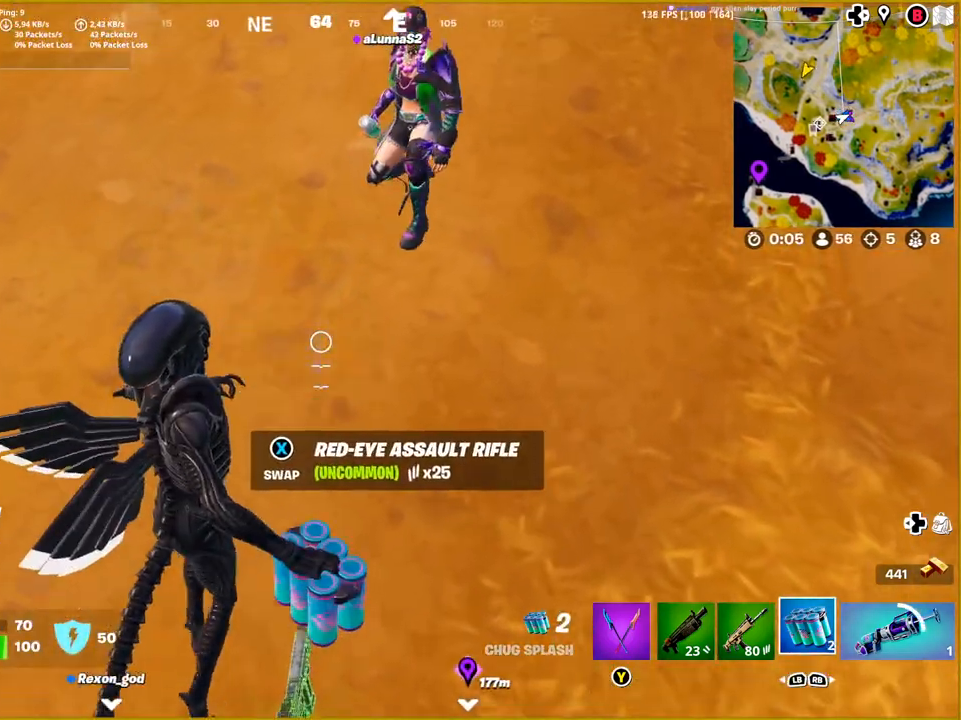
{"buttons": [], "left_stick": "center", "right_stick": "center", "events": [[17, "left_stick", "center"], [167, "left_stick", "down"], [450, "left_stick", "center"]]}
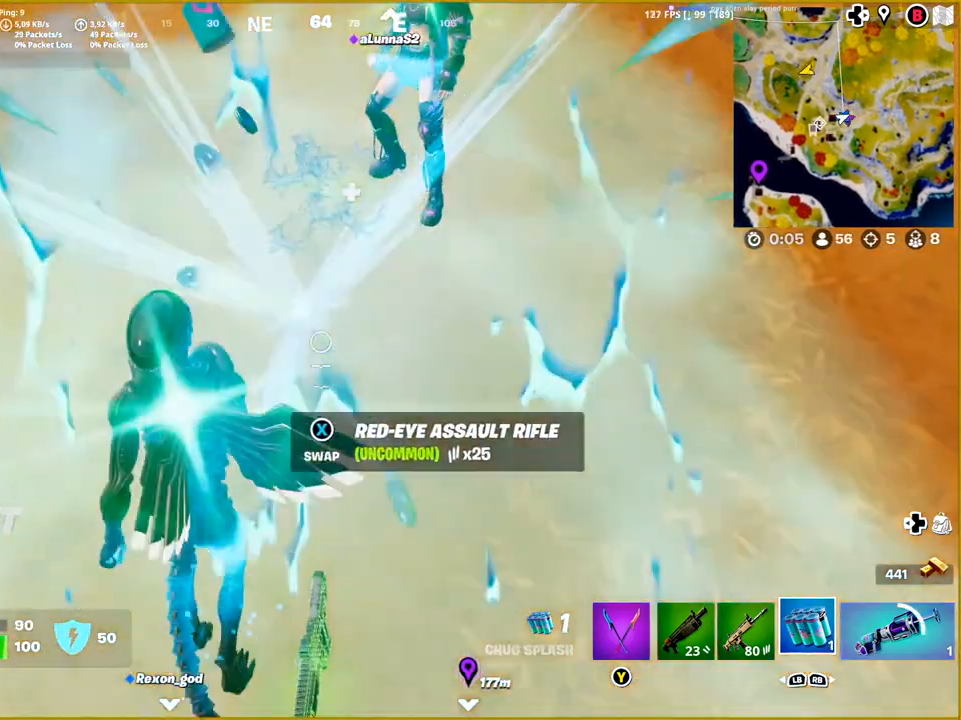
{"buttons": [], "left_stick": "center", "right_stick": "center", "events": []}
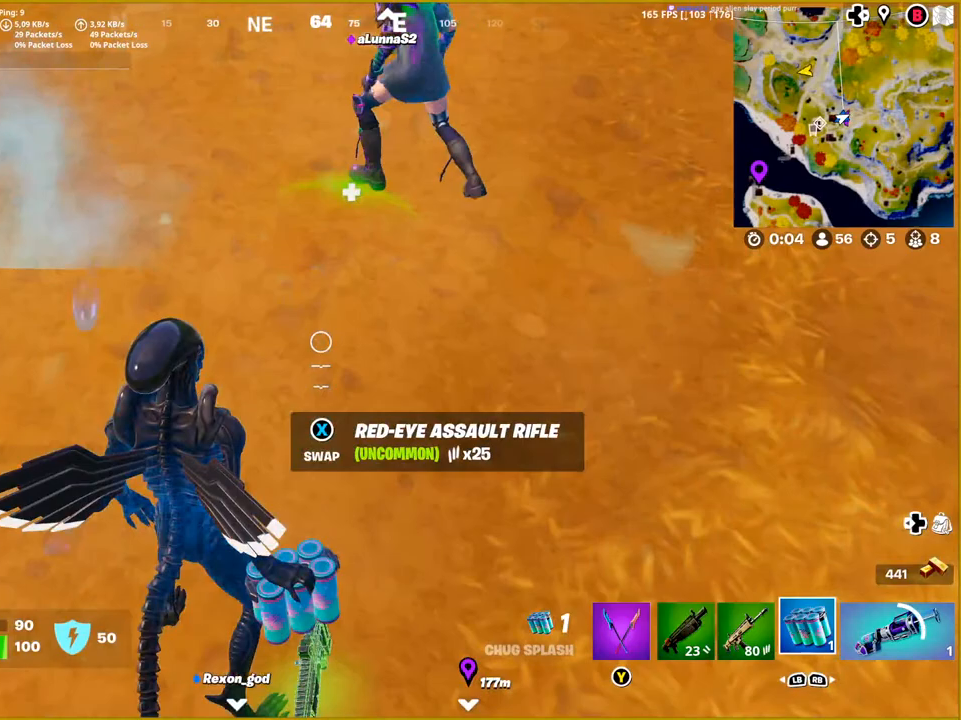
{"buttons": [], "left_stick": "center", "right_stick": "right", "events": [[17, "right_stick", "right"], [200, "R2", "down"], [383, "R2", "up"]]}
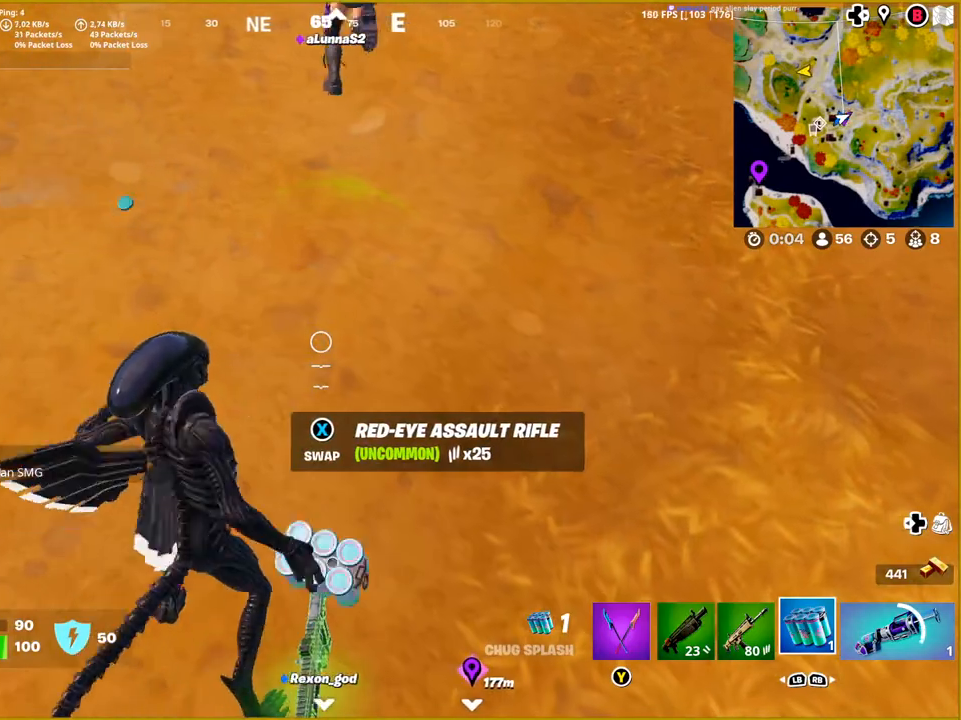
{"buttons": [], "left_stick": "down", "right_stick": "right", "events": [[267, "left_stick", "down"]]}
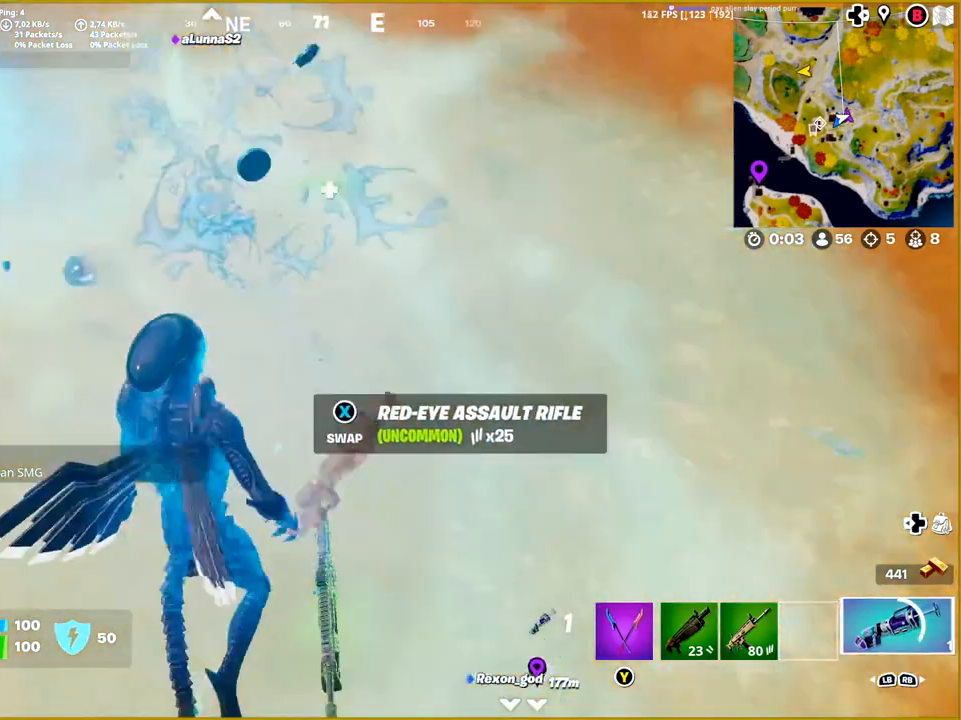
{"buttons": [], "left_stick": "center", "right_stick": "center", "events": [[83, "left_stick", "down-left"], [333, "left_stick", "center"], [417, "right_stick", "center"]]}
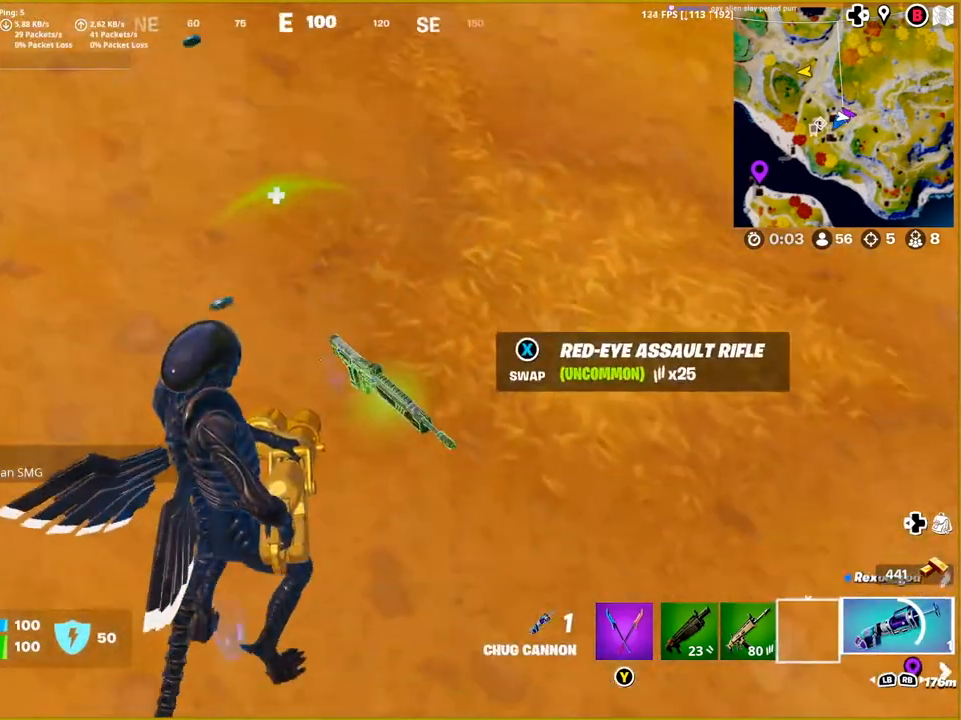
{"buttons": [], "left_stick": "center", "right_stick": "center", "events": [[50, "SQUARE", "down"], [150, "SQUARE", "up"]]}
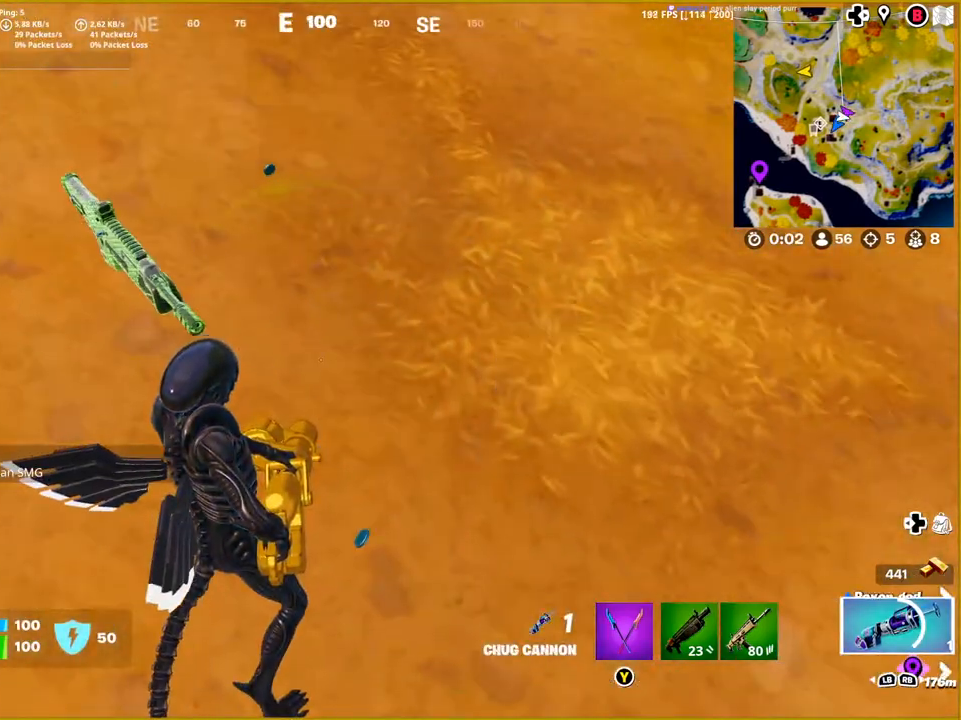
{"buttons": [], "left_stick": "center", "right_stick": "left", "events": [[183, "right_stick", "up-left"], [367, "right_stick", "left"]]}
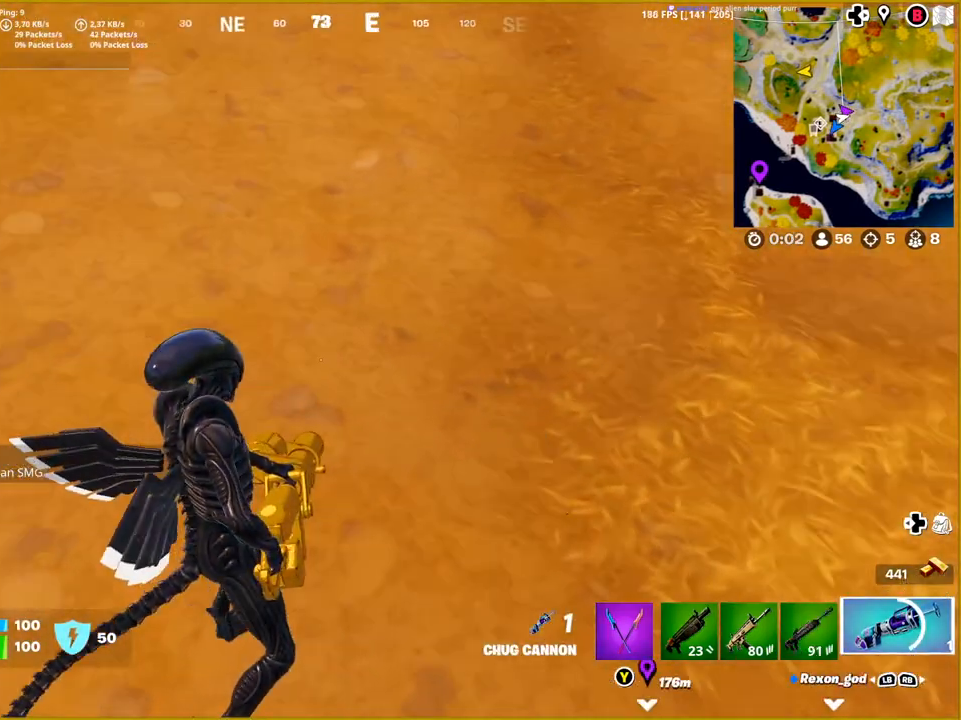
{"buttons": [], "left_stick": "center", "right_stick": "center", "events": [[83, "right_stick", "center"], [200, "DPAD_LEFT", "down"], [333, "DPAD_LEFT", "up"]]}
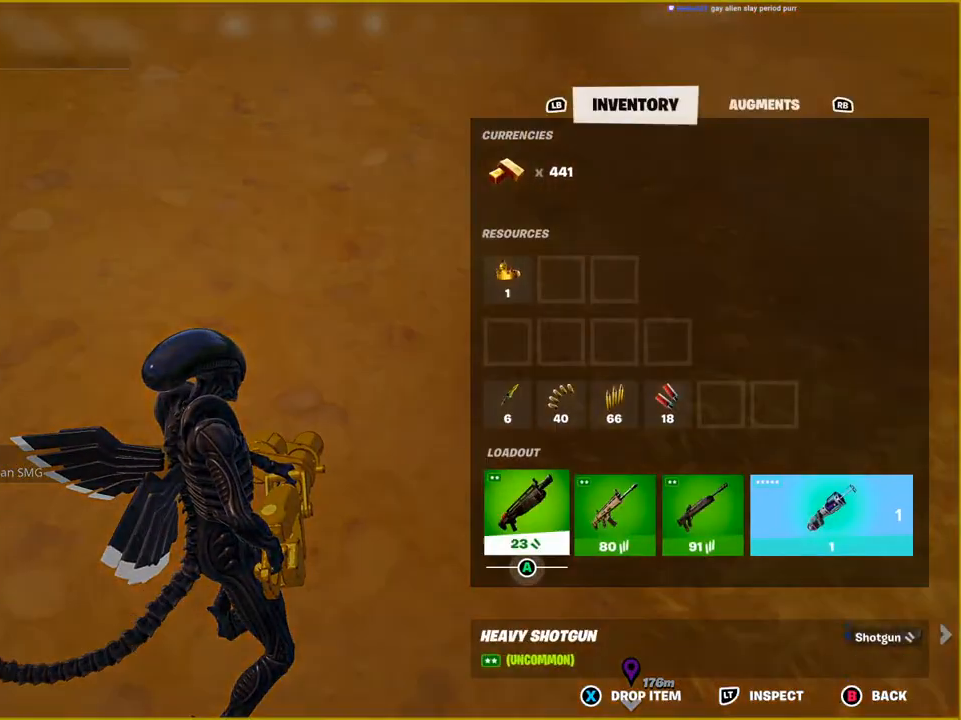
{"buttons": ["CROSS"], "left_stick": "center", "right_stick": "center", "events": [[217, "DPAD_RIGHT", "down"], [317, "DPAD_RIGHT", "up"], [467, "CROSS", "down"]]}
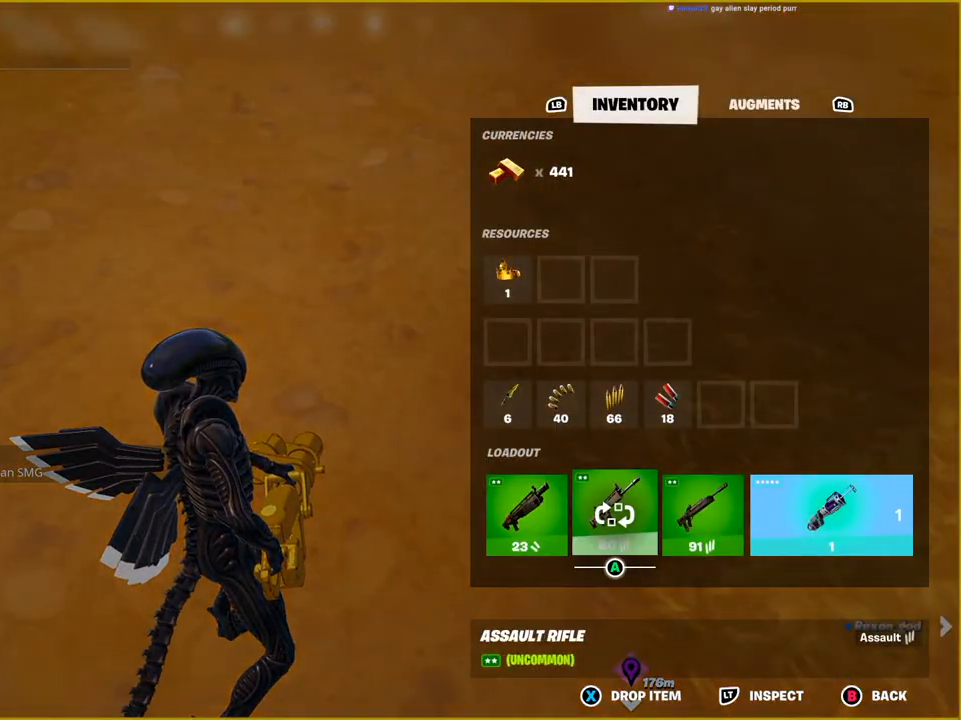
{"buttons": [], "left_stick": "center", "right_stick": "center", "events": [[83, "CROSS", "up"], [83, "DPAD_LEFT", "down"], [167, "CROSS", "down"], [183, "DPAD_LEFT", "up"], [267, "CROSS", "up"], [383, "CIRCLE", "down"], [467, "CIRCLE", "up"]]}
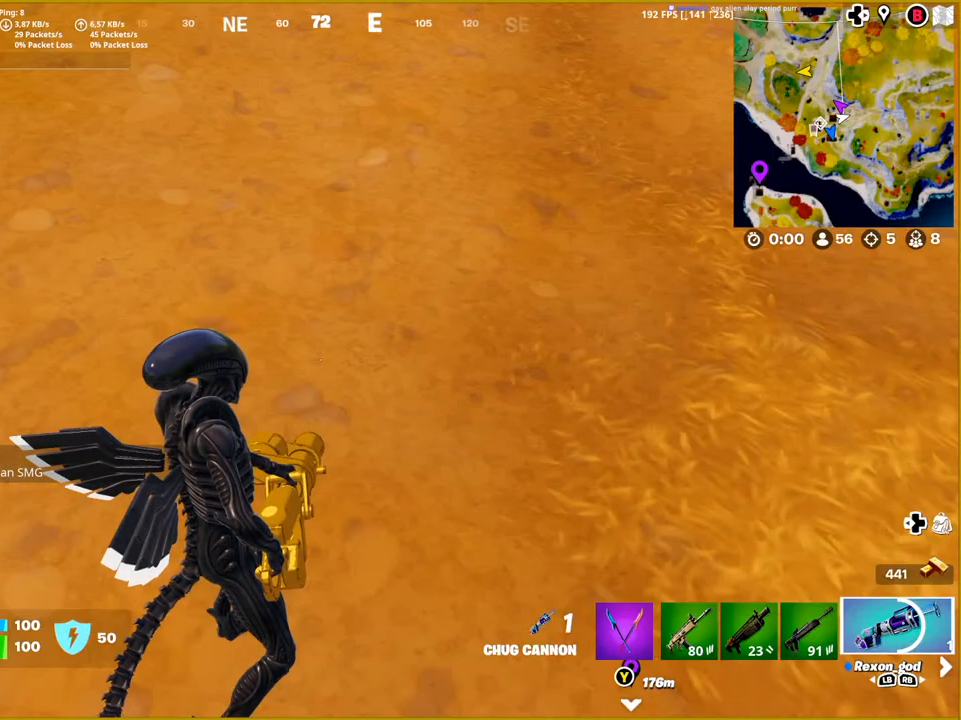
{"buttons": ["L1"], "left_stick": "up-right", "right_stick": "center", "events": [[50, "left_stick", "up-right"], [483, "L1", "down"]]}
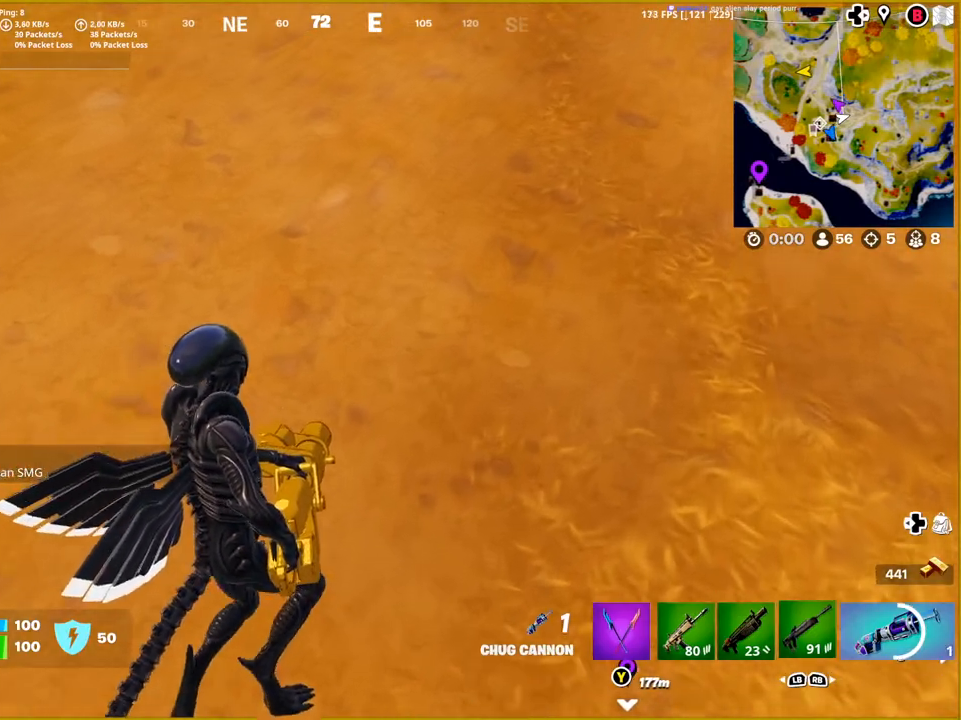
{"buttons": [], "left_stick": "up", "right_stick": "center", "events": [[33, "right_stick", "up"], [117, "L1", "up"], [333, "right_stick", "center"], [500, "left_stick", "up"]]}
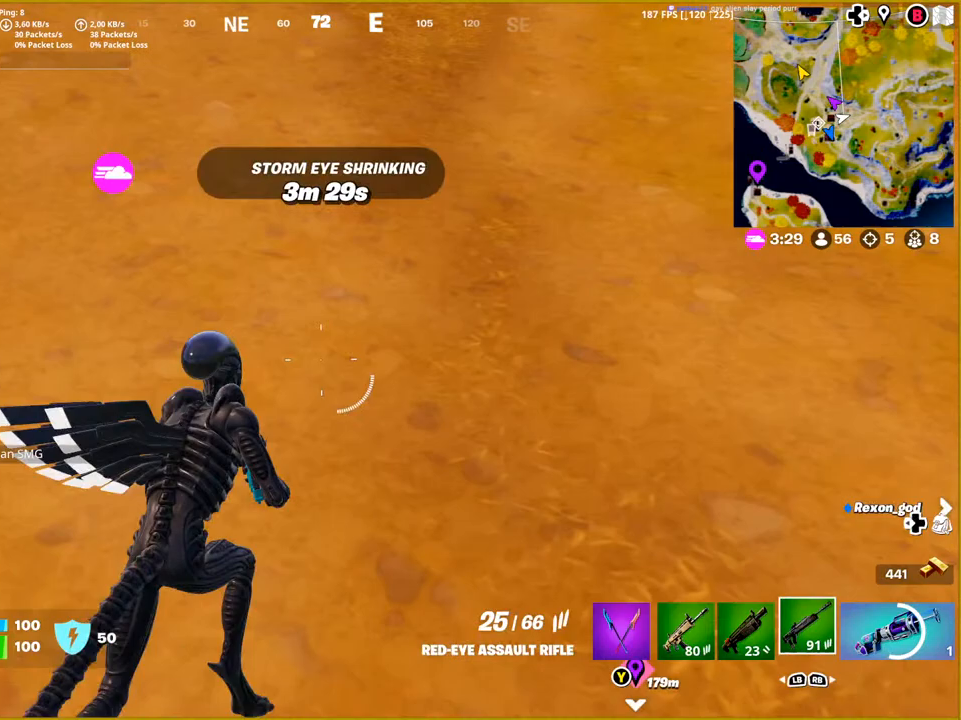
{"buttons": [], "left_stick": "up", "right_stick": "center", "events": [[150, "L1", "down"], [283, "L1", "up"]]}
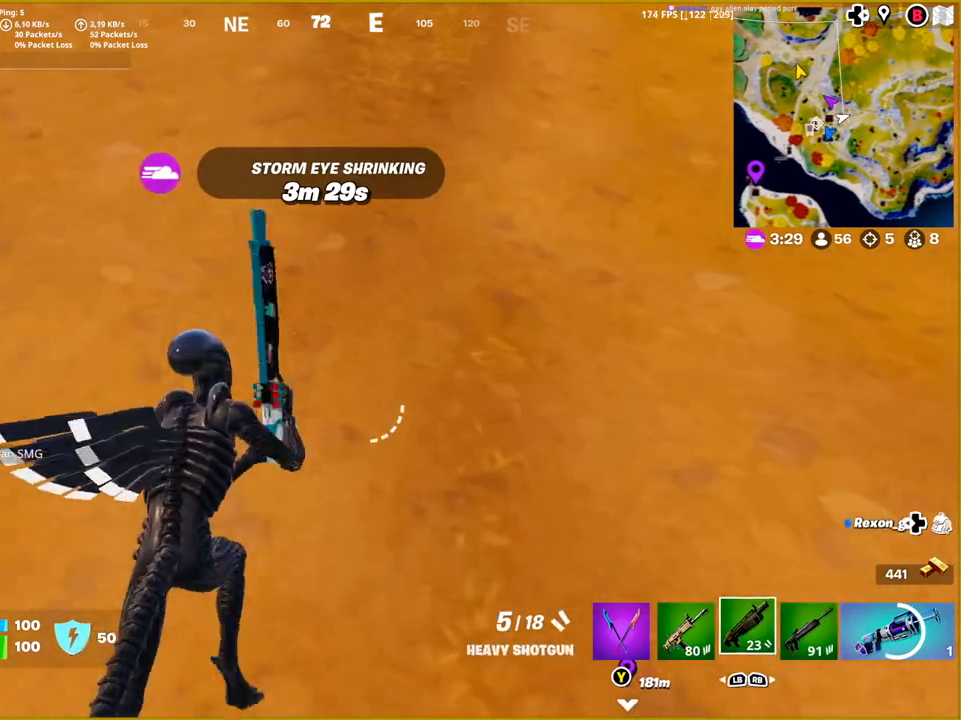
{"buttons": [], "left_stick": "up", "right_stick": "center", "events": [[67, "L1", "down"], [217, "L1", "up"]]}
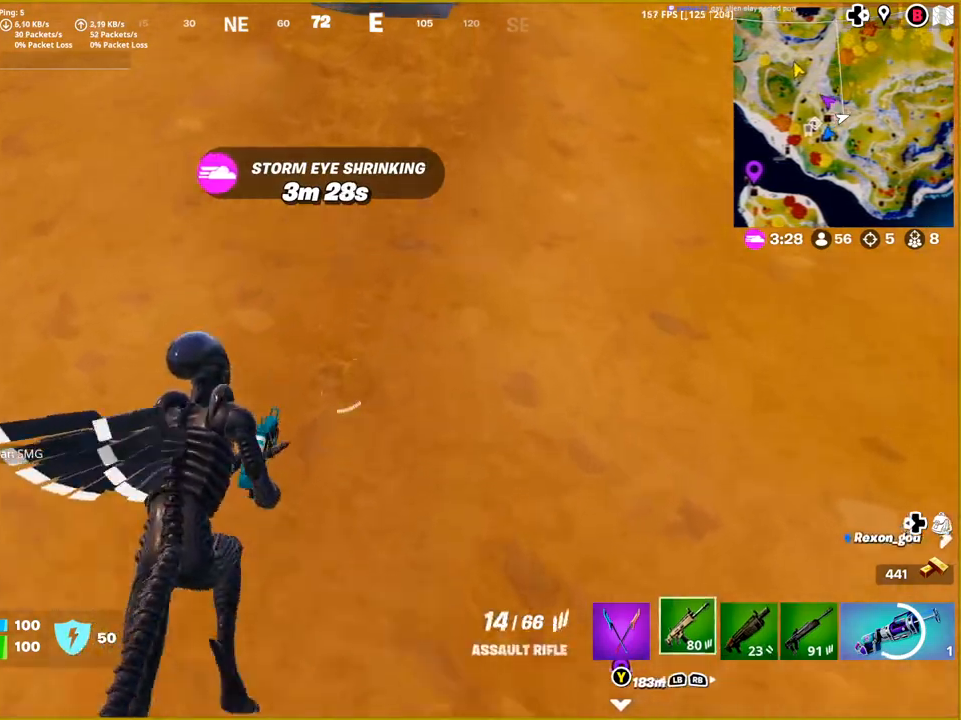
{"buttons": [], "left_stick": "up", "right_stick": "up-left", "events": [[67, "SQUARE", "down"], [183, "SQUARE", "up"], [383, "right_stick", "up-left"]]}
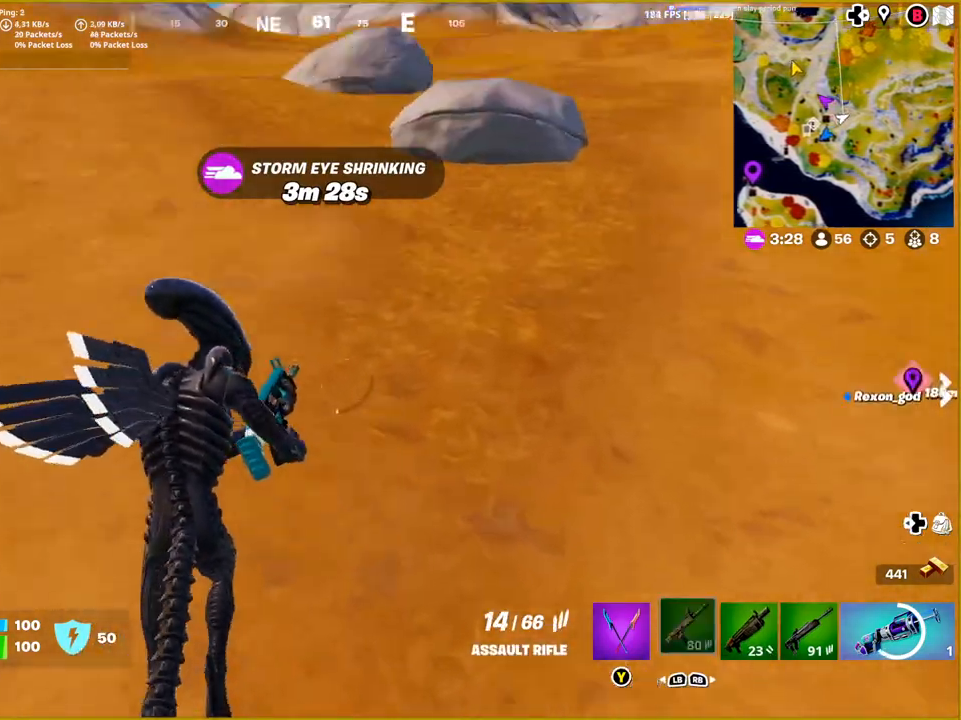
{"buttons": [], "left_stick": "up", "right_stick": "center", "events": [[150, "right_stick", "center"]]}
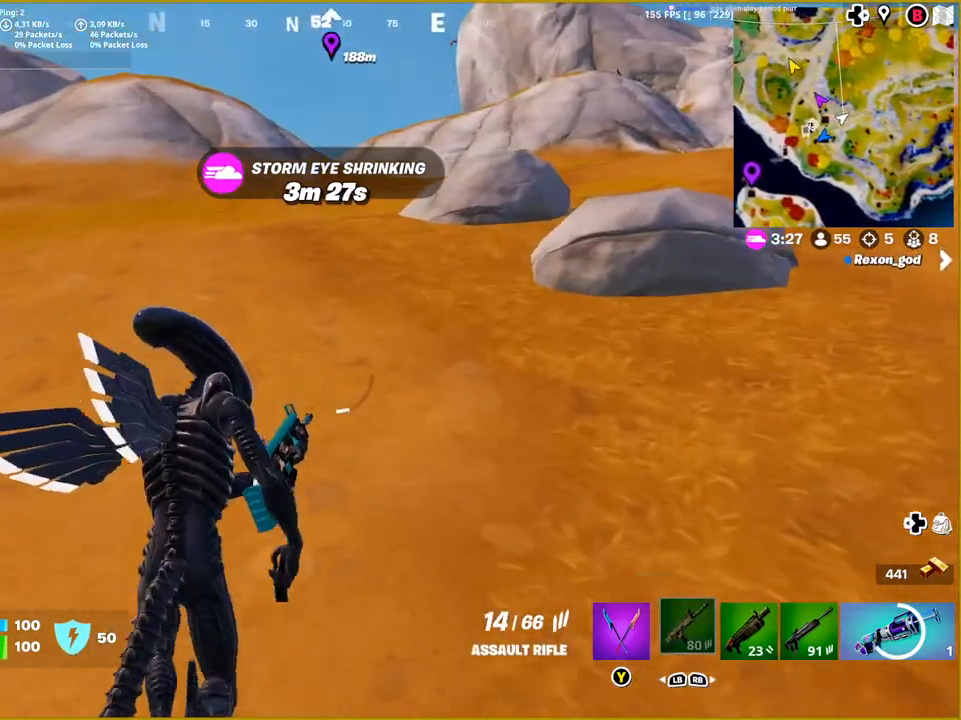
{"buttons": [], "left_stick": "up", "right_stick": "left", "events": [[133, "right_stick", "left"]]}
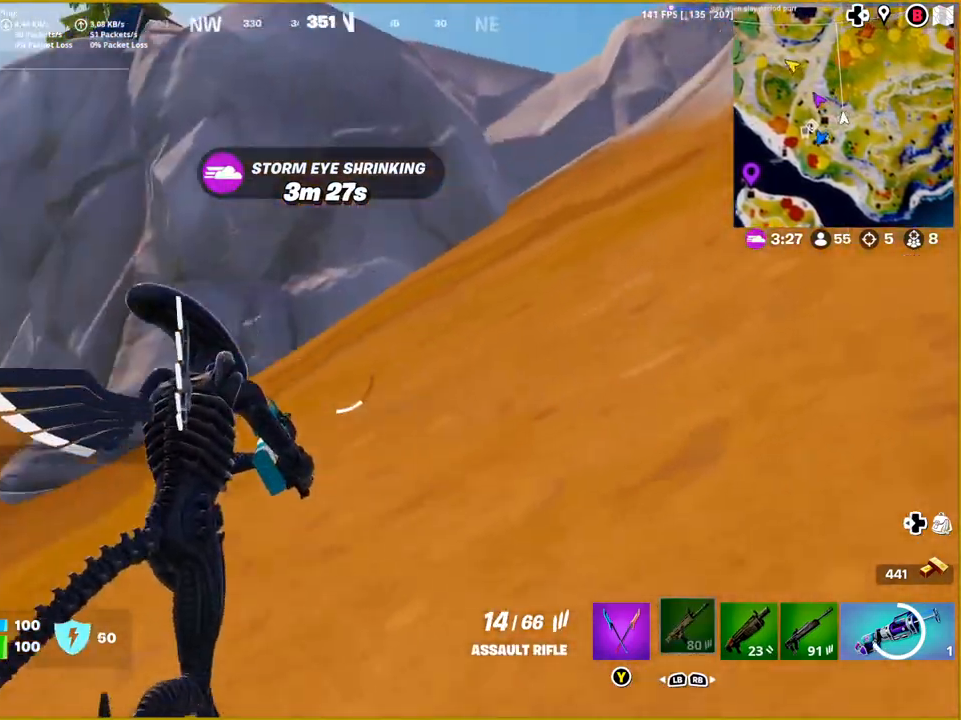
{"buttons": [], "left_stick": "up", "right_stick": "center", "events": [[183, "right_stick", "down-left"], [417, "right_stick", "center"]]}
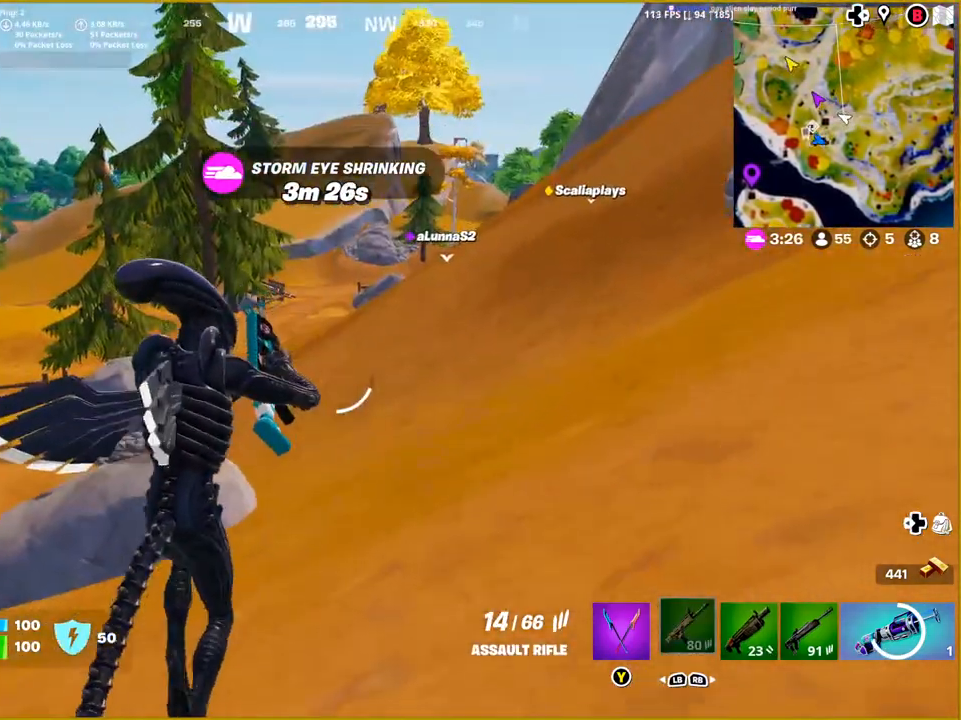
{"buttons": [], "left_stick": "up", "right_stick": "center", "events": []}
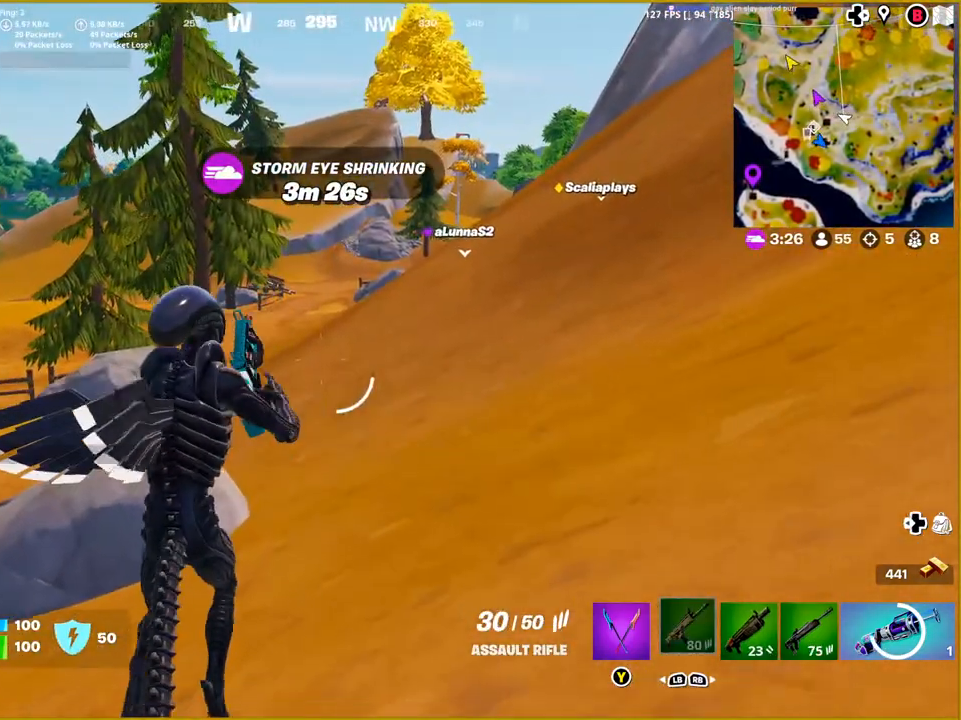
{"buttons": [], "left_stick": "up", "right_stick": "right", "events": [[200, "L3", "down"], [350, "L3", "up"], [467, "right_stick", "right"]]}
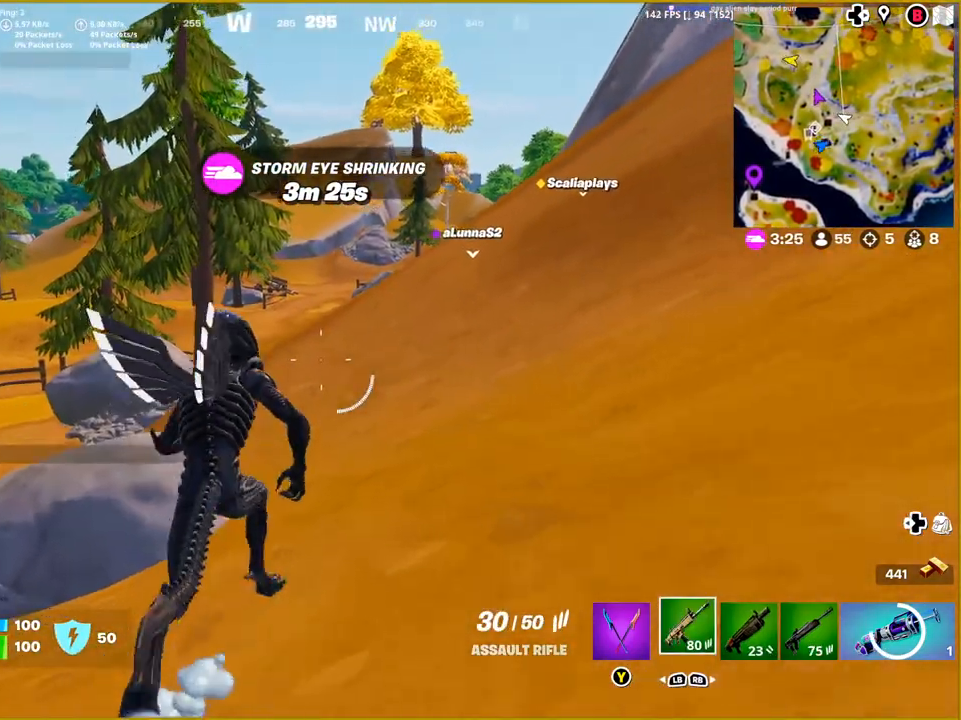
{"buttons": [], "left_stick": "up", "right_stick": "center", "events": [[167, "right_stick", "center"]]}
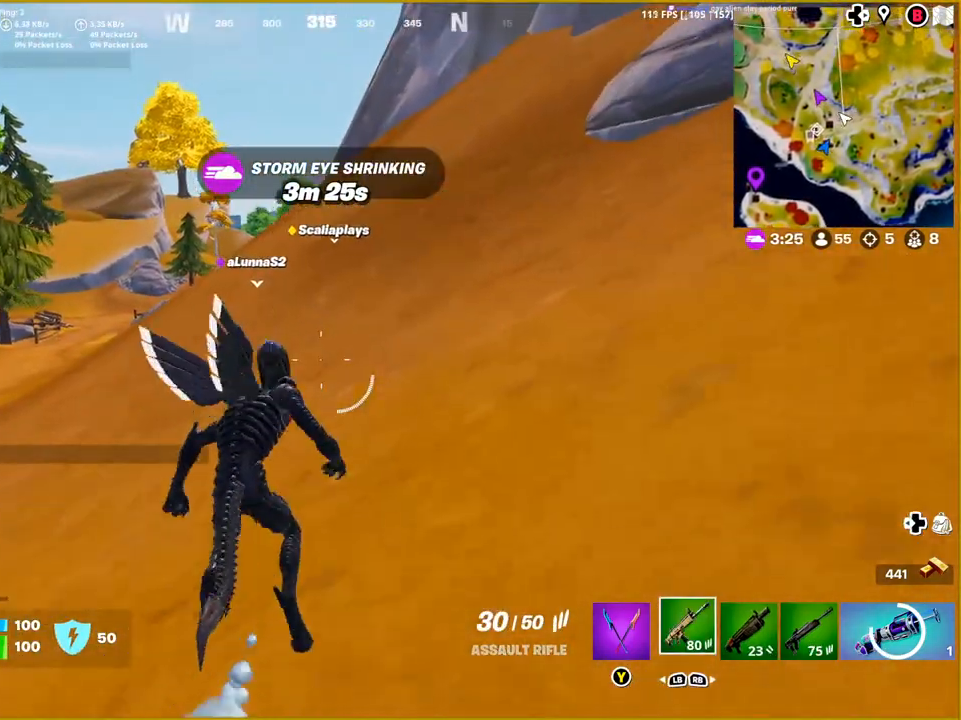
{"buttons": [], "left_stick": "up", "right_stick": "center", "events": [[100, "right_stick", "up-left"], [233, "right_stick", "center"]]}